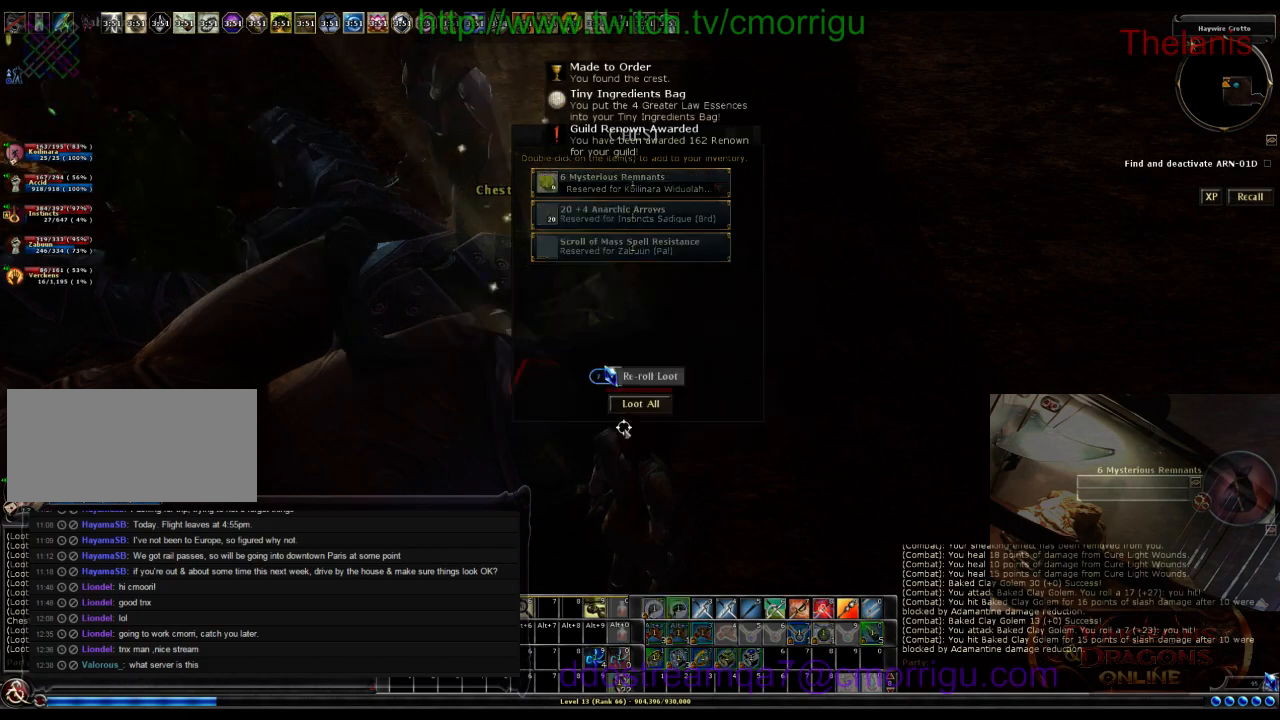
Gameplay with keyboard; each line is a JSON object with the keys held at the frame after it. "events" lists presses ("down") and releases ("up") of ".", "/", "0", "1", "2", "3", "4", "5", "6", "7", "8", "9", "a", "b", "backslash", "backspace", "c", "caps_lock", "comma", "ctrl_l", "ctrl_r", "d", "e", "equals", "escape", "f", "f1", "f10", "f11", "f12", "f2", "f3", "f4", "f5", "f6", "f7", "f8", "f9", "g", "h", "i", "j", "k", "l", "lbracket", "m", "minus", "n", "o", "p", "q", "quote", "r", "rbracket", "return", "s", "semicolon", "shift_l", "shift_r", "space", "t", "tab", "tilde", "u", "v", "w", "x", "y" and "z" between this image and that frame as [ms after this image, input, new state], when the widget could be followed in between. No other keys are recorded. Mouse input is not recorded.
{"keys": [], "events": []}
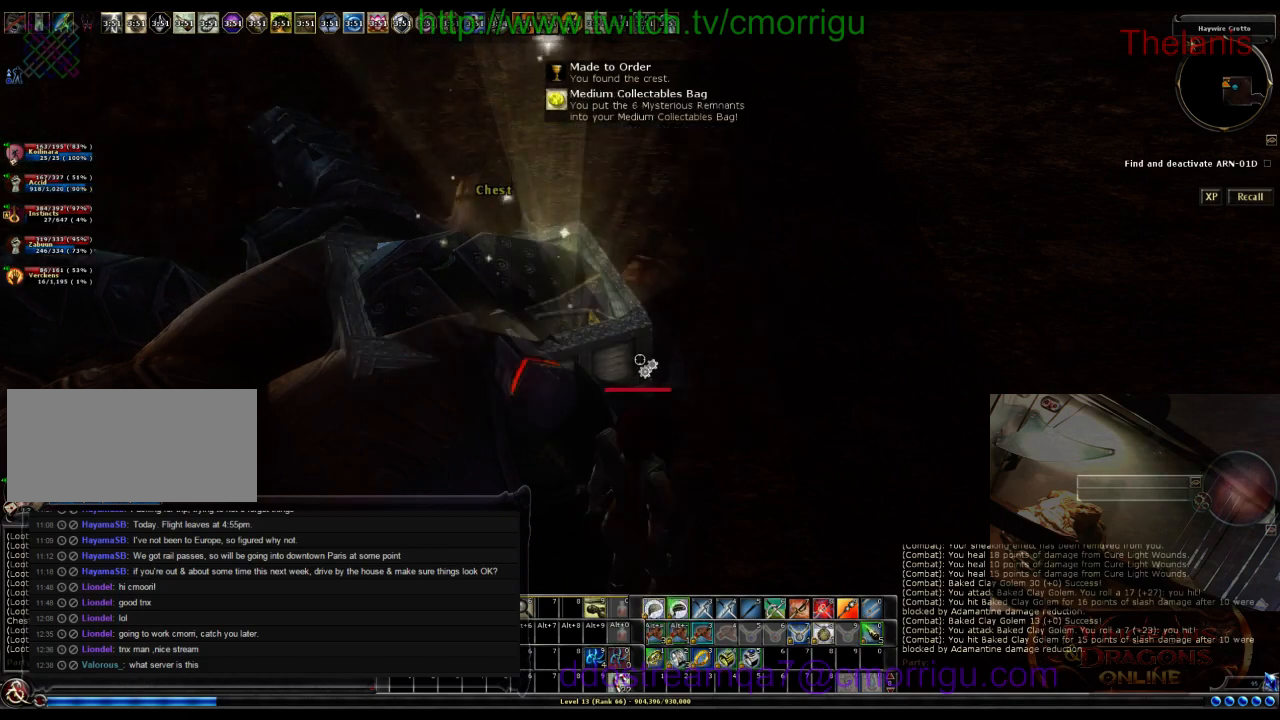
{"keys": ["d", "w"], "events": [[467, "w", "down"], [500, "d", "down"]]}
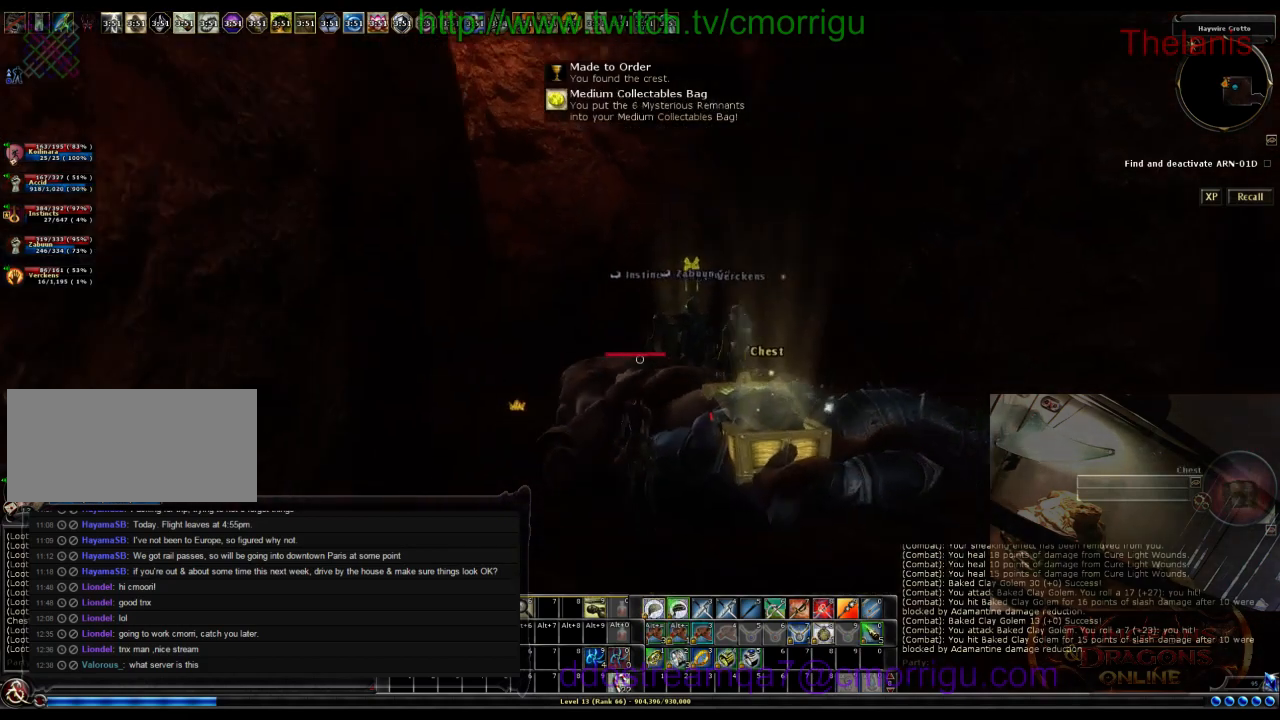
{"keys": ["w"], "events": [[367, "d", "up"]]}
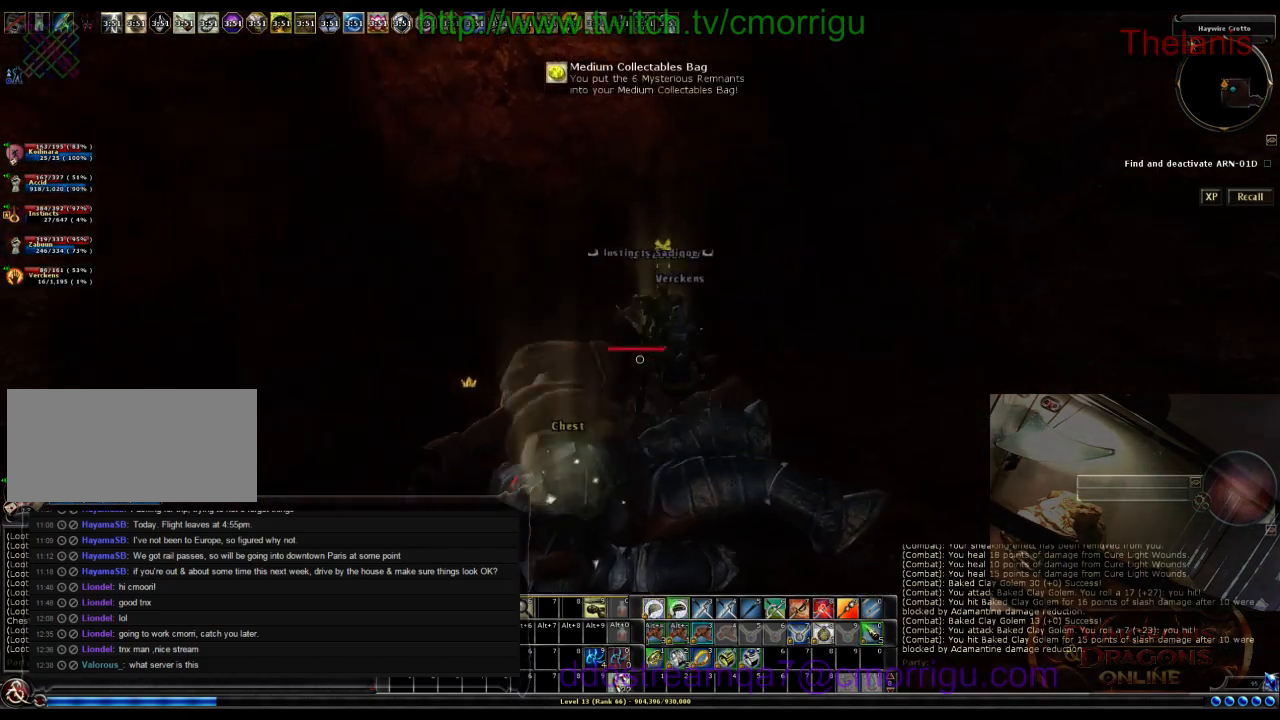
{"keys": [], "events": [[34, "w", "up"]]}
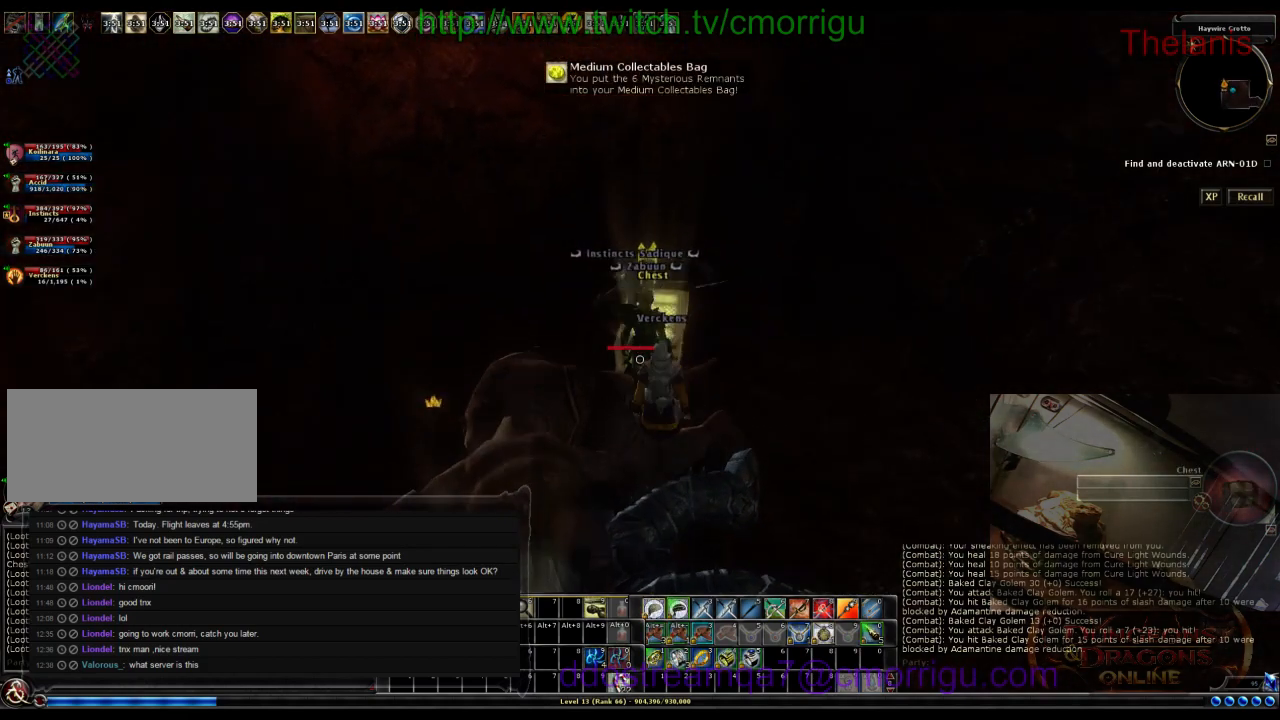
{"keys": [], "events": [[134, "a", "down"], [367, "a", "up"]]}
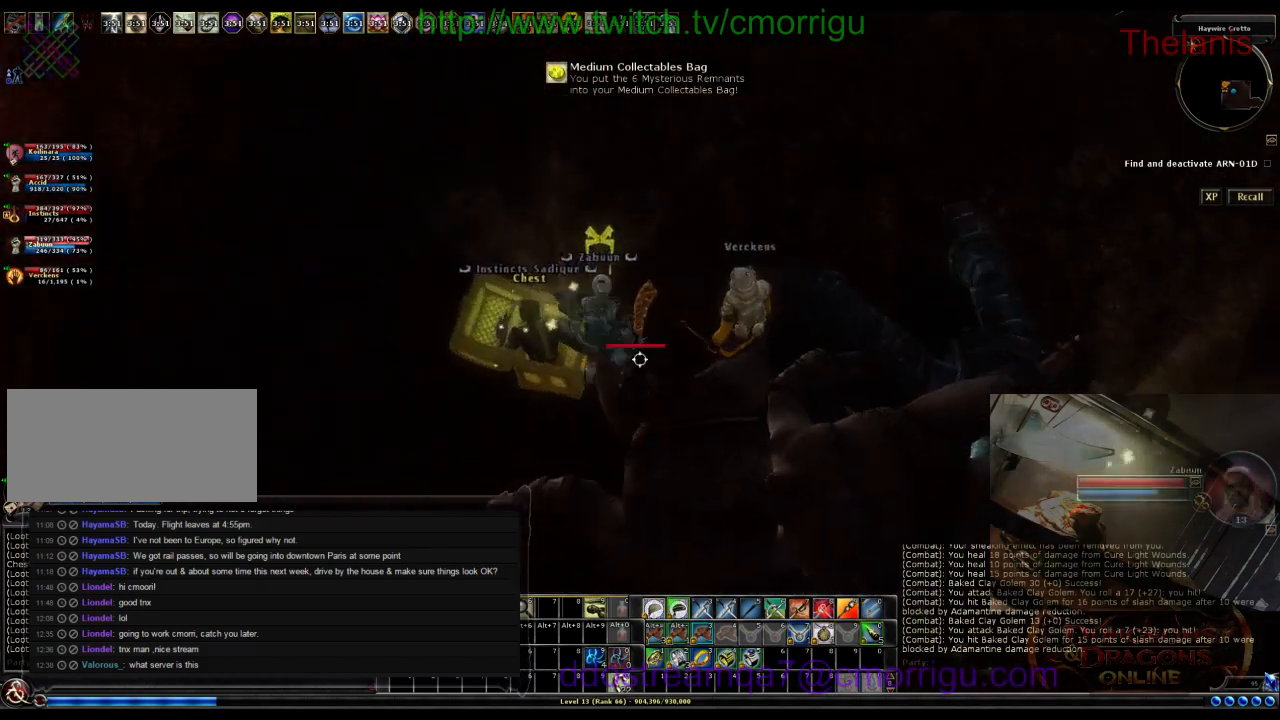
{"keys": [], "events": [[300, "a", "down"], [500, "a", "up"]]}
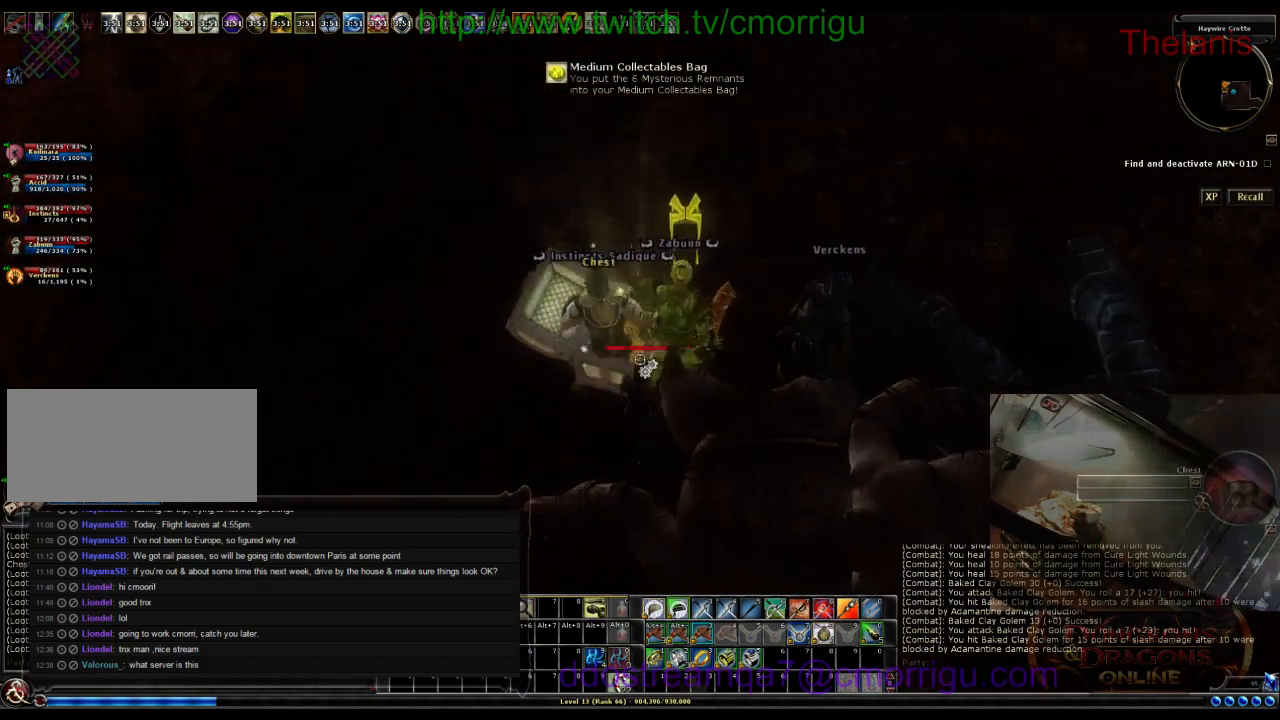
{"keys": [], "events": []}
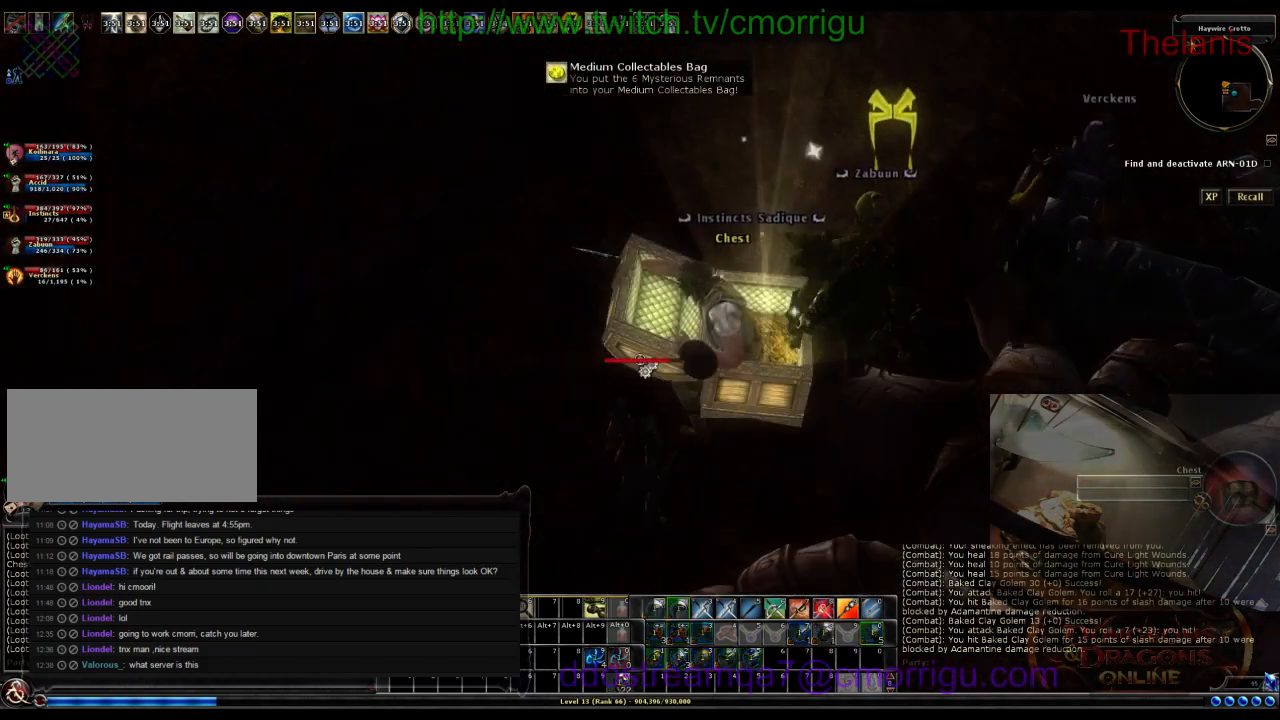
{"keys": [], "events": []}
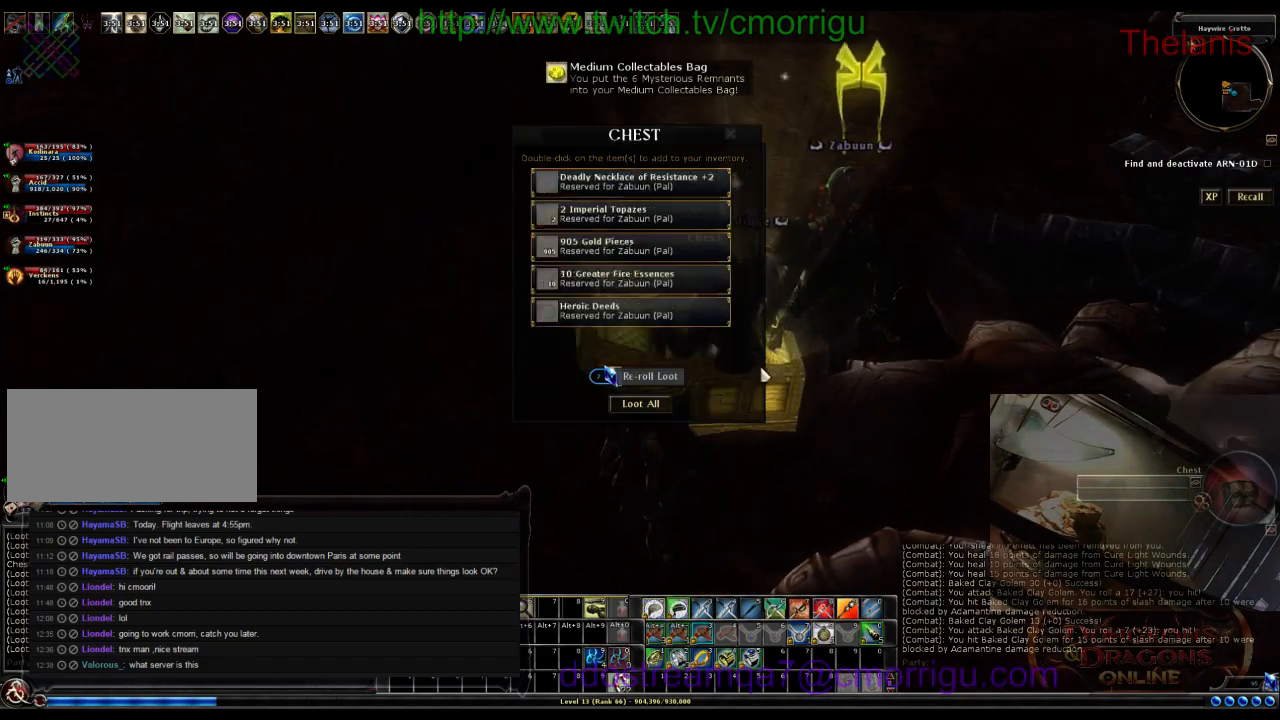
{"keys": [], "events": []}
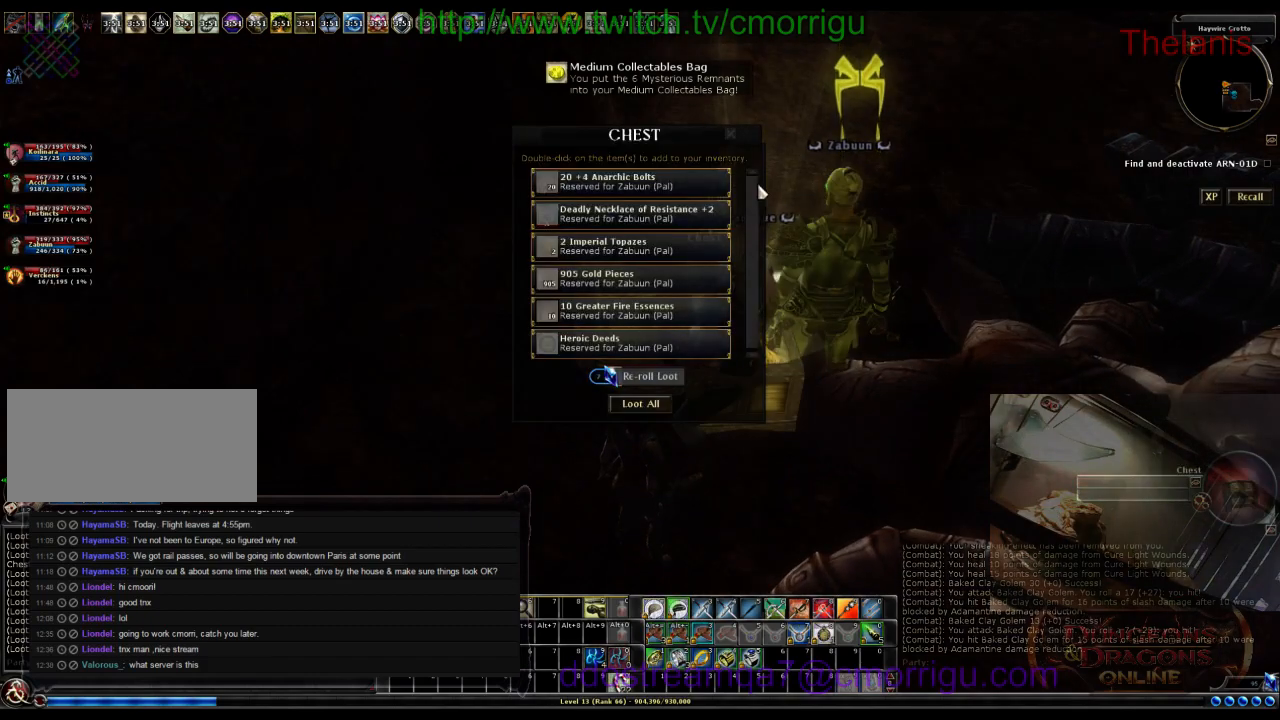
{"keys": [], "events": []}
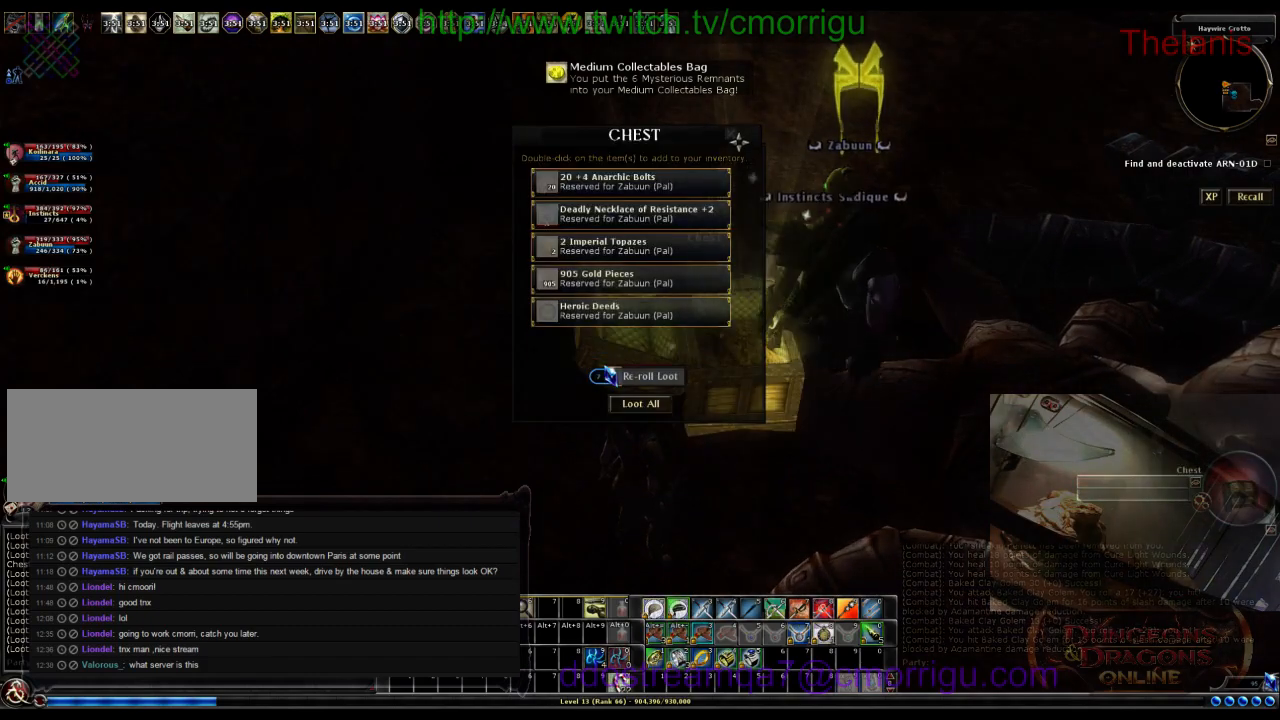
{"keys": [], "events": []}
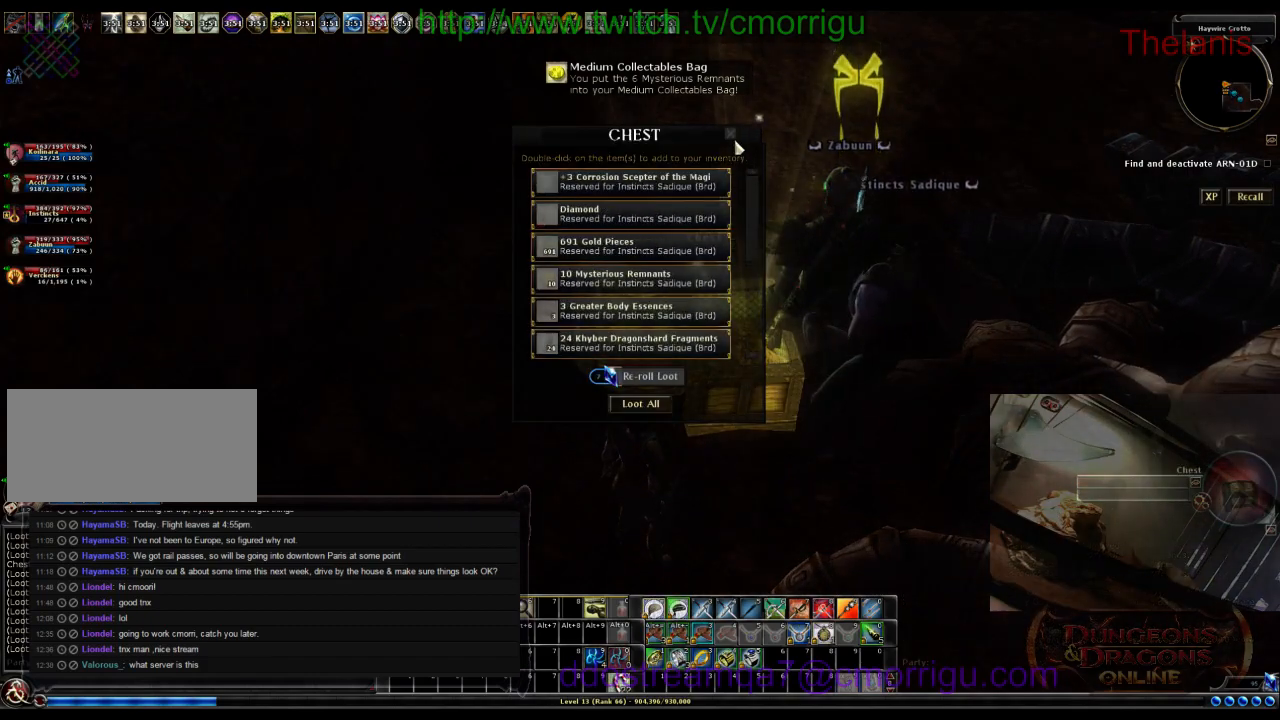
{"keys": [], "events": []}
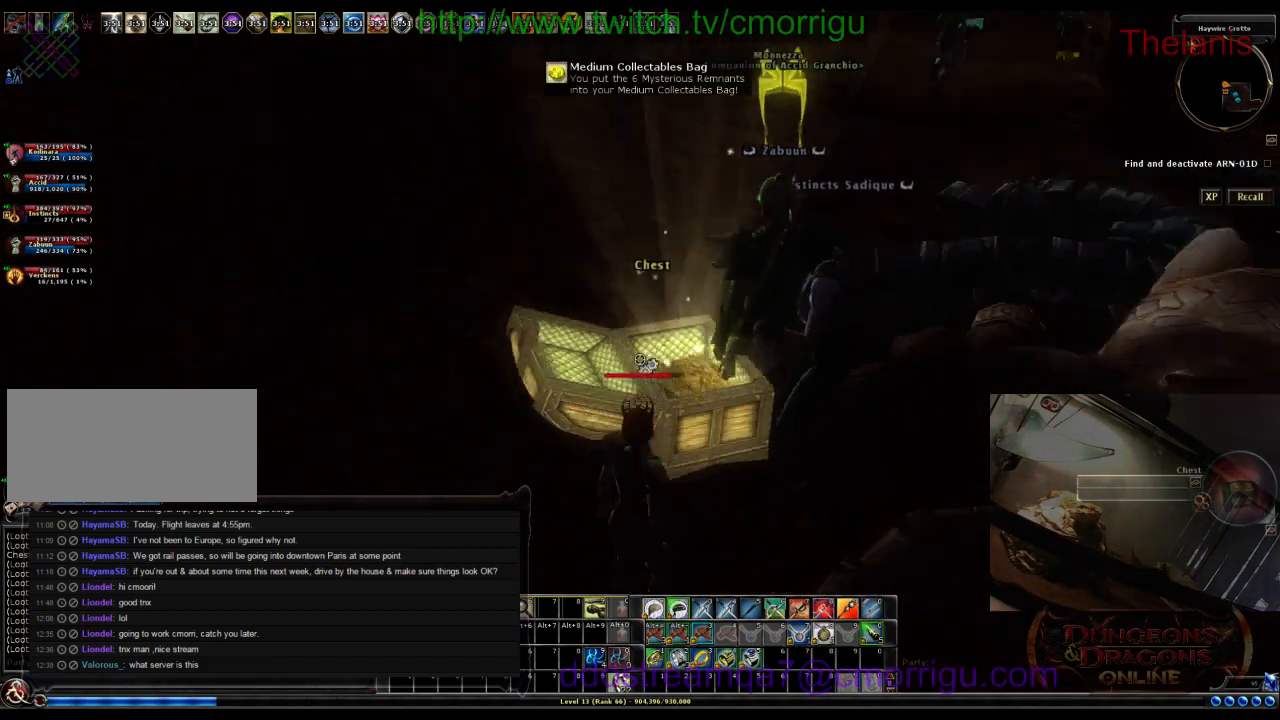
{"keys": ["w"], "events": [[234, "d", "down"], [300, "w", "down"], [434, "d", "up"]]}
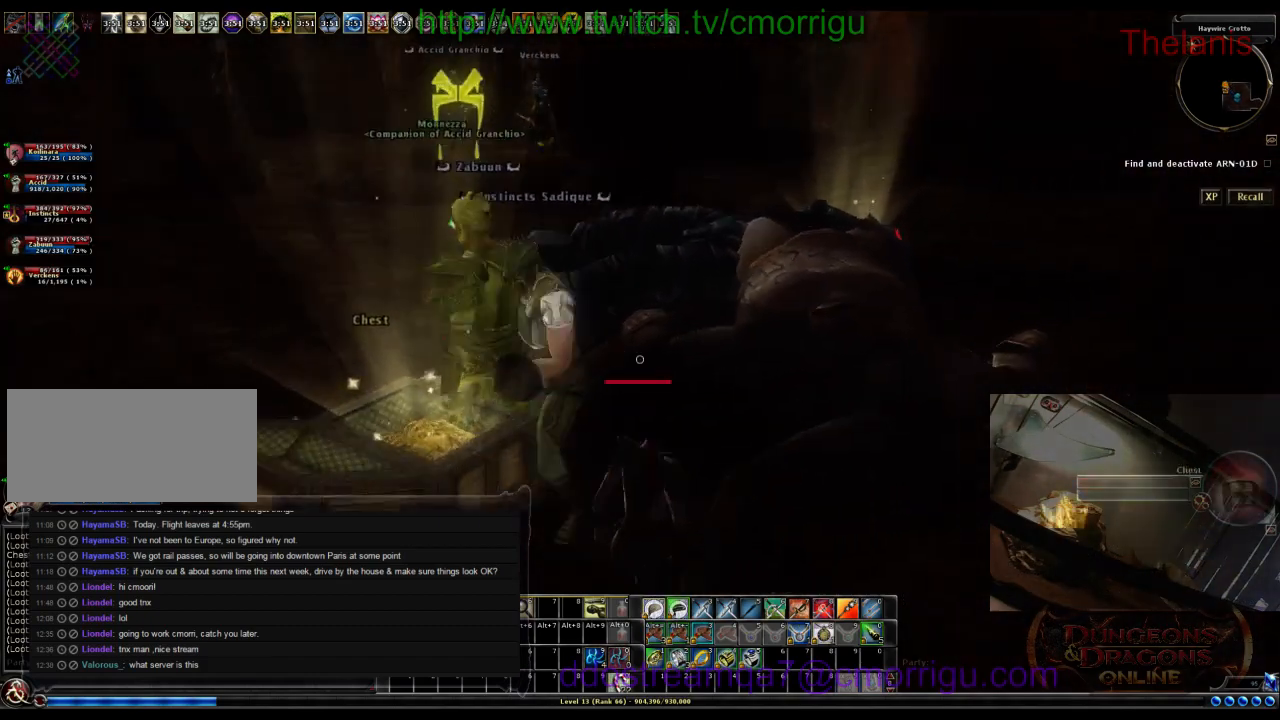
{"keys": ["w"], "events": []}
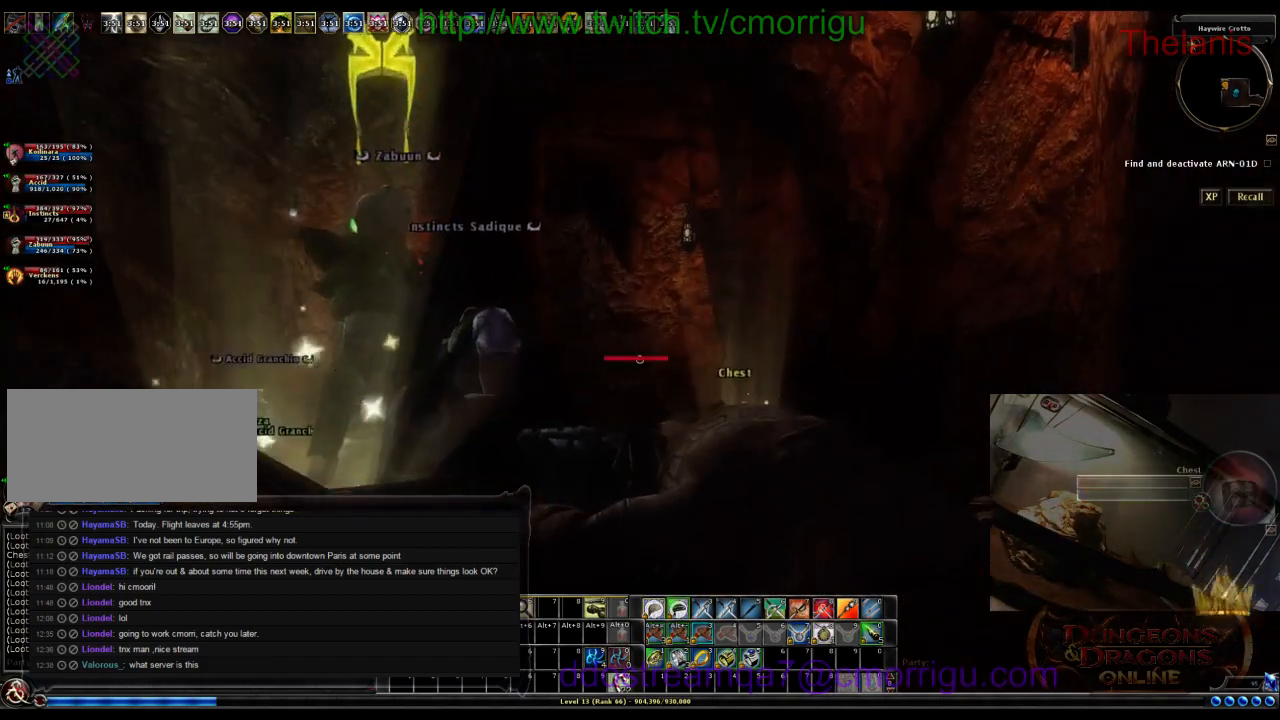
{"keys": ["w"], "events": []}
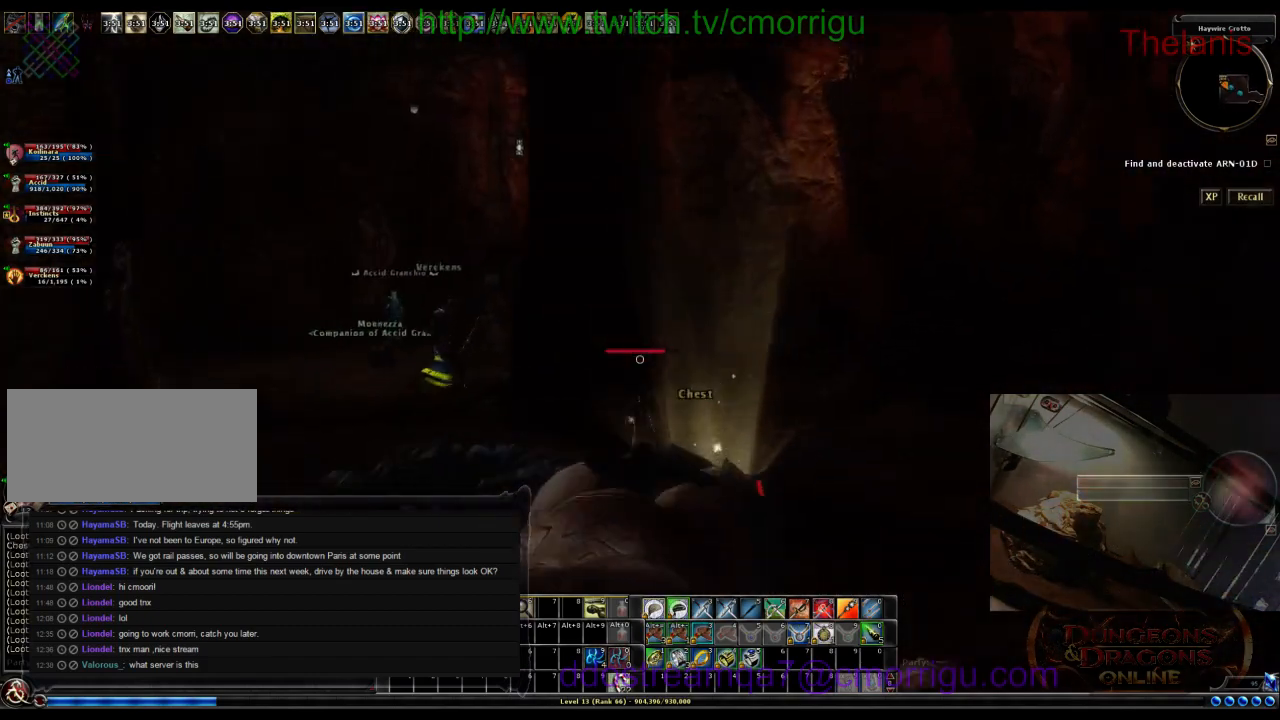
{"keys": ["w"], "events": []}
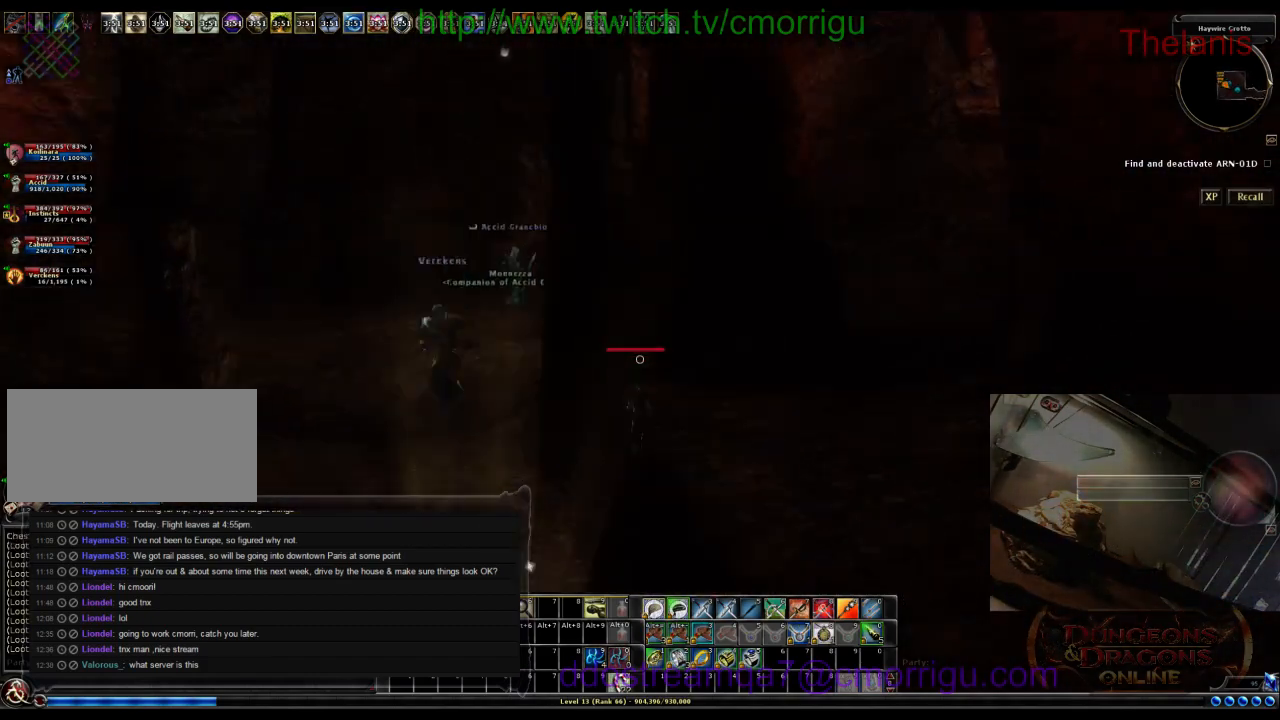
{"keys": ["a", "w"], "events": [[34, "a", "down"]]}
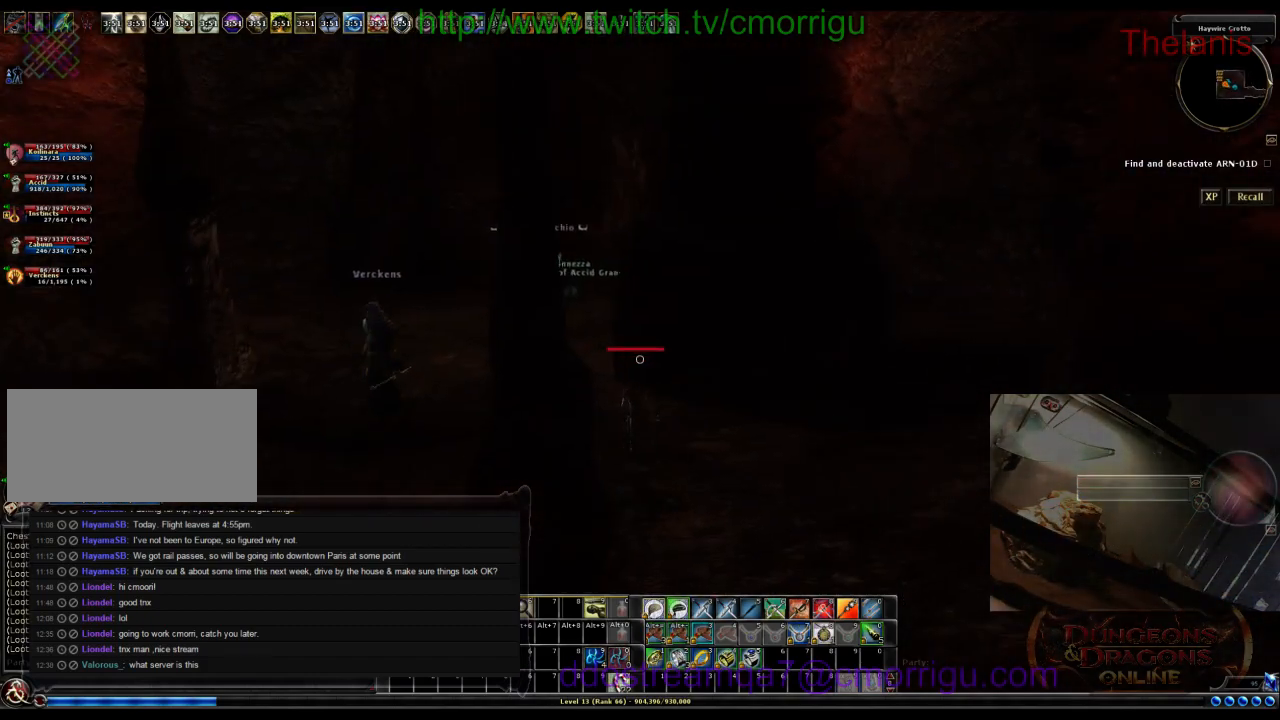
{"keys": ["w"], "events": [[400, "a", "up"]]}
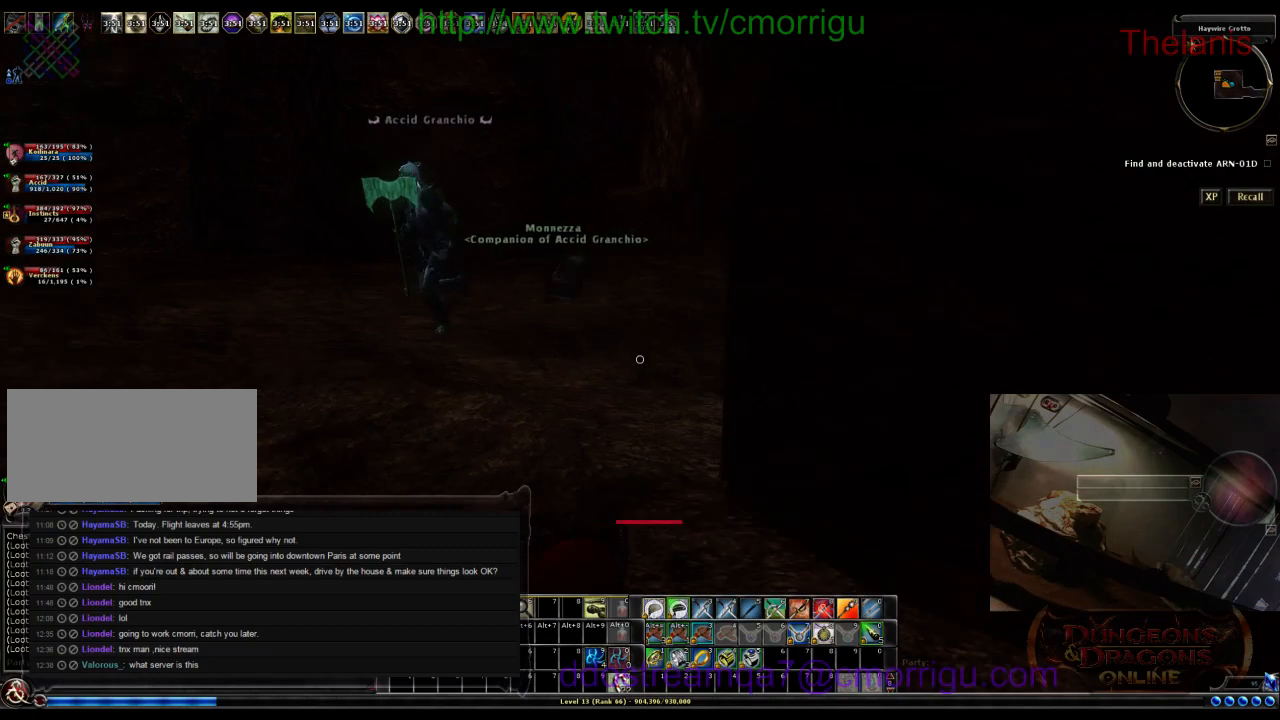
{"keys": ["a", "w"], "events": [[267, "a", "down"]]}
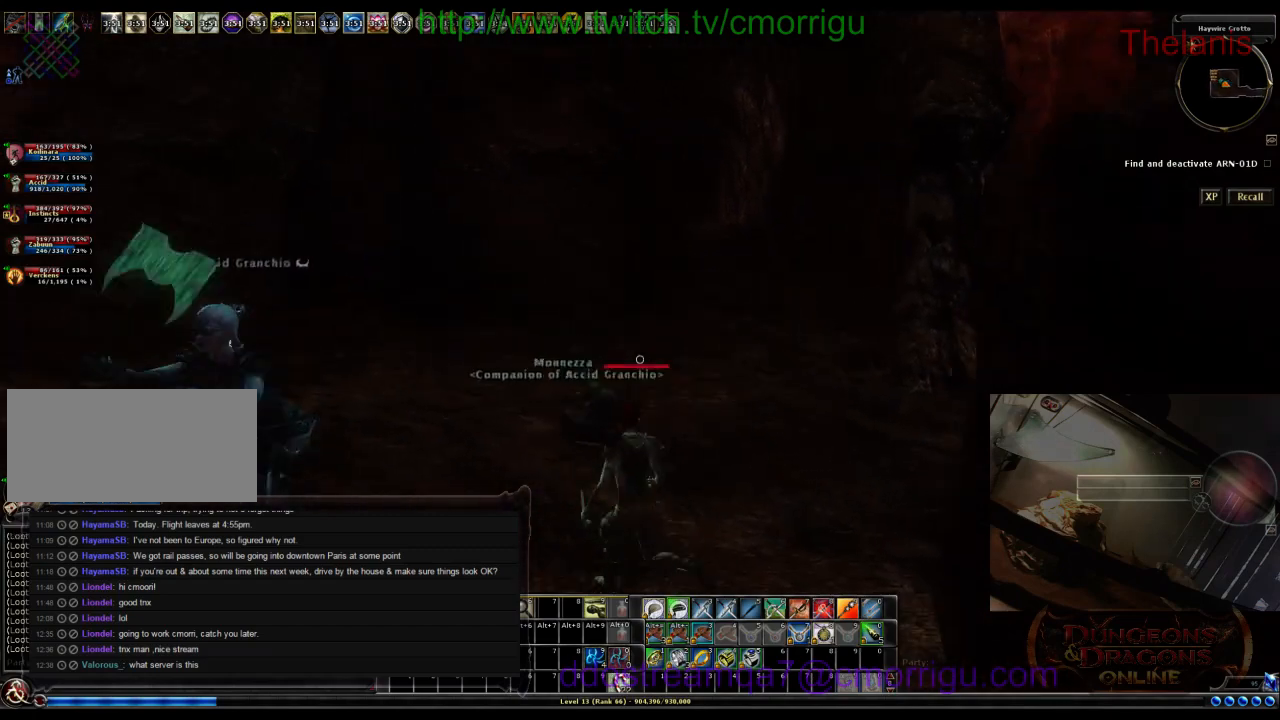
{"keys": [], "events": [[134, "a", "up"], [234, "w", "up"]]}
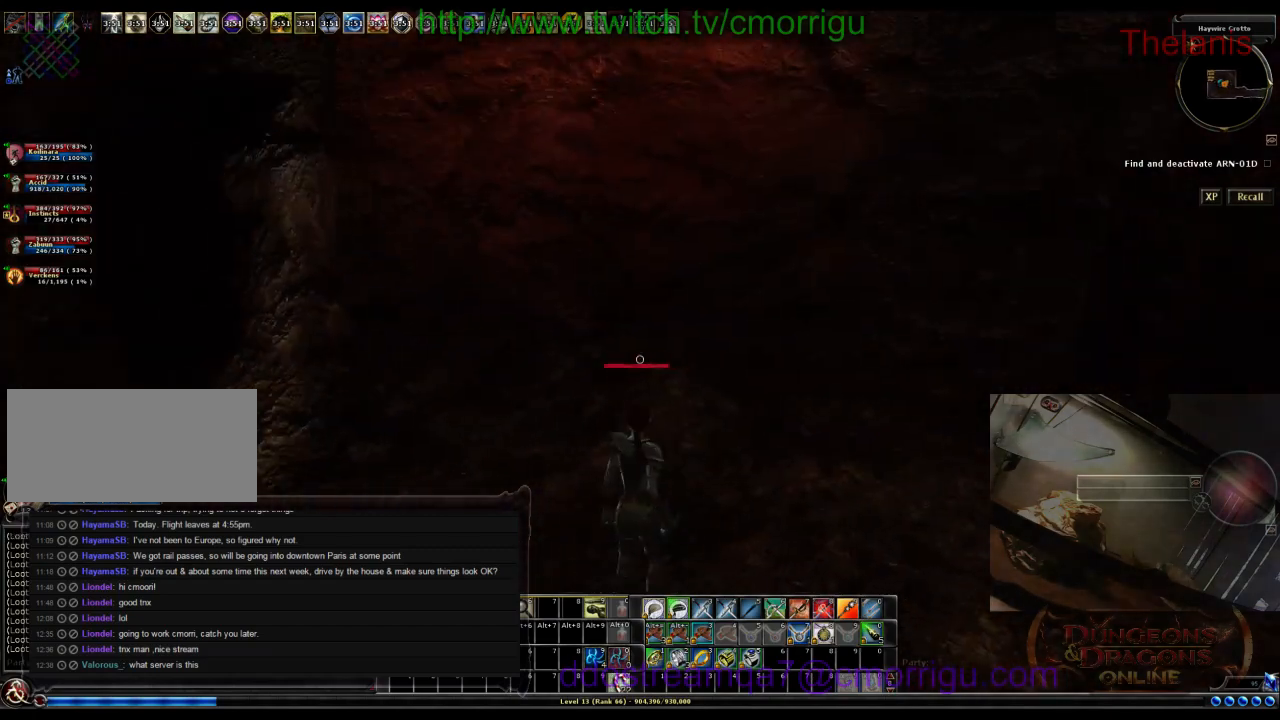
{"keys": [], "events": []}
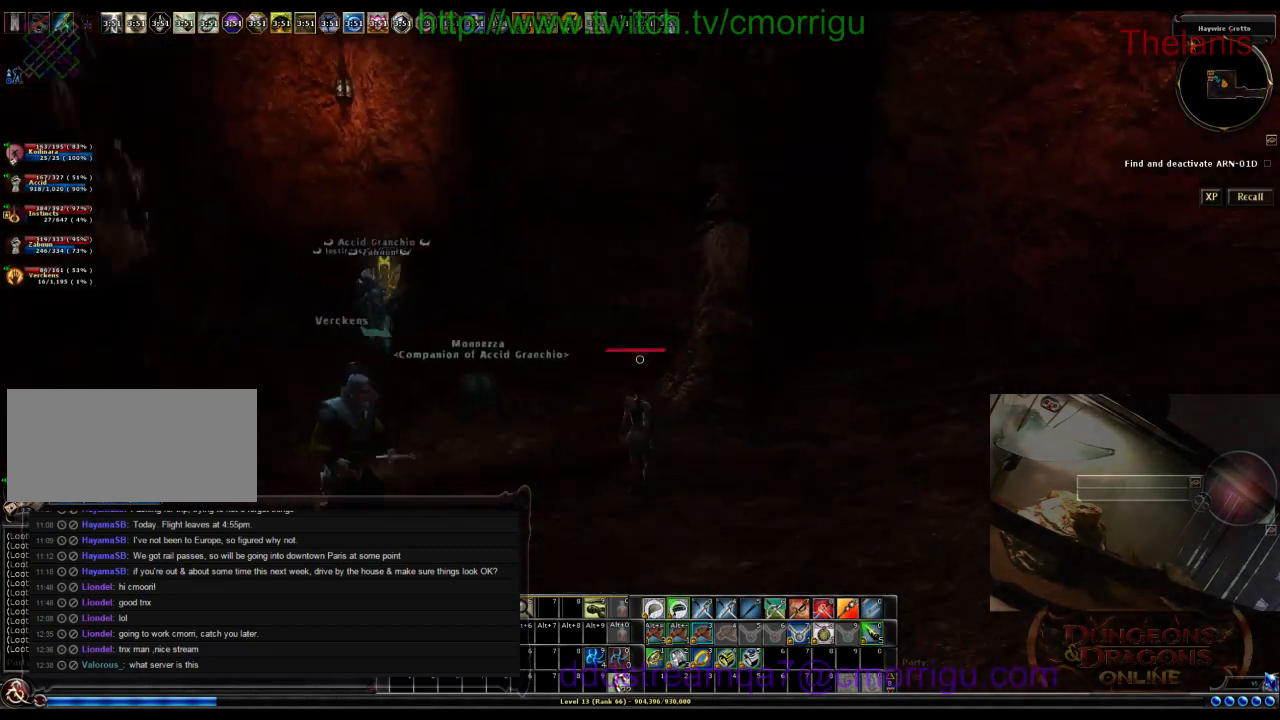
{"keys": [], "events": []}
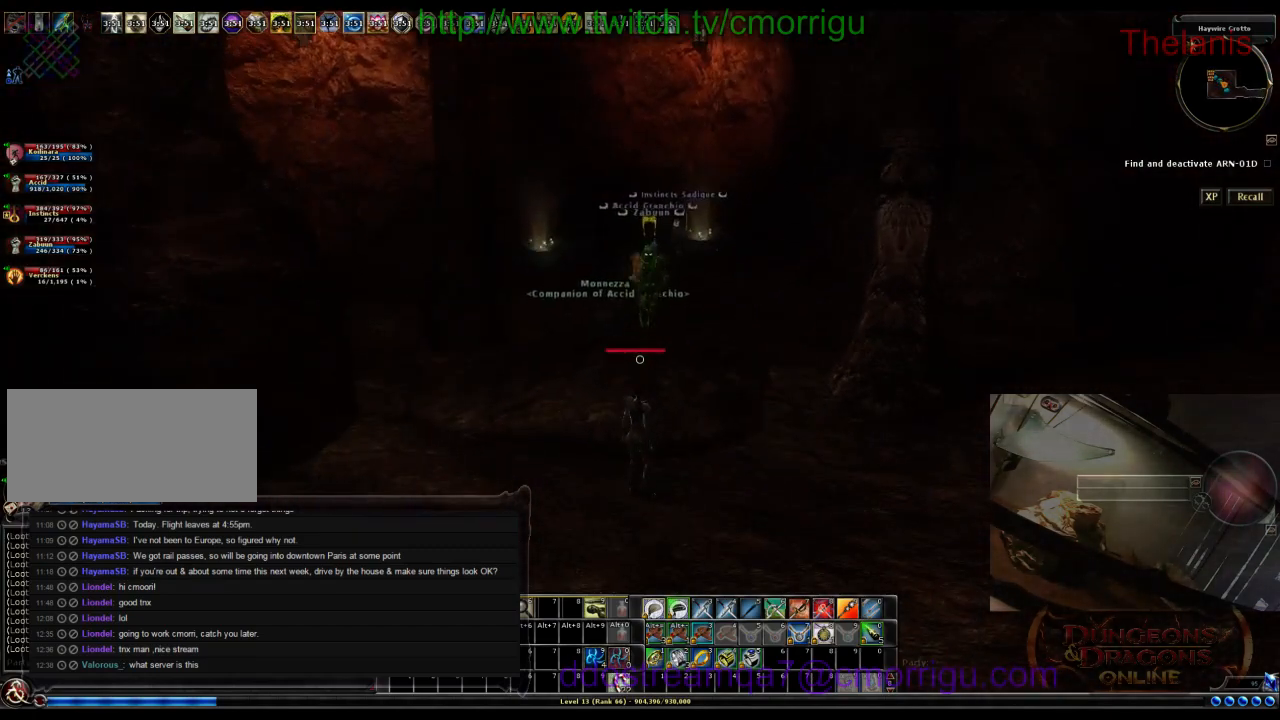
{"keys": ["w"], "events": [[467, "w", "down"]]}
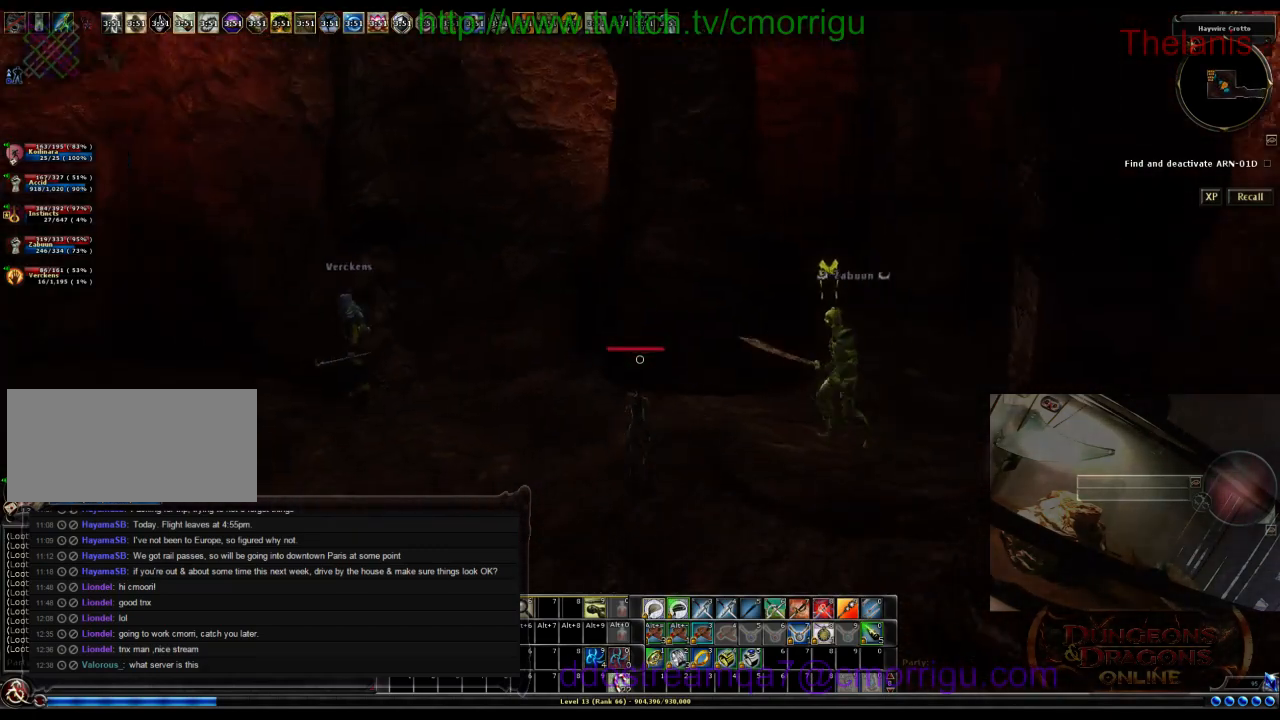
{"keys": ["w"], "events": []}
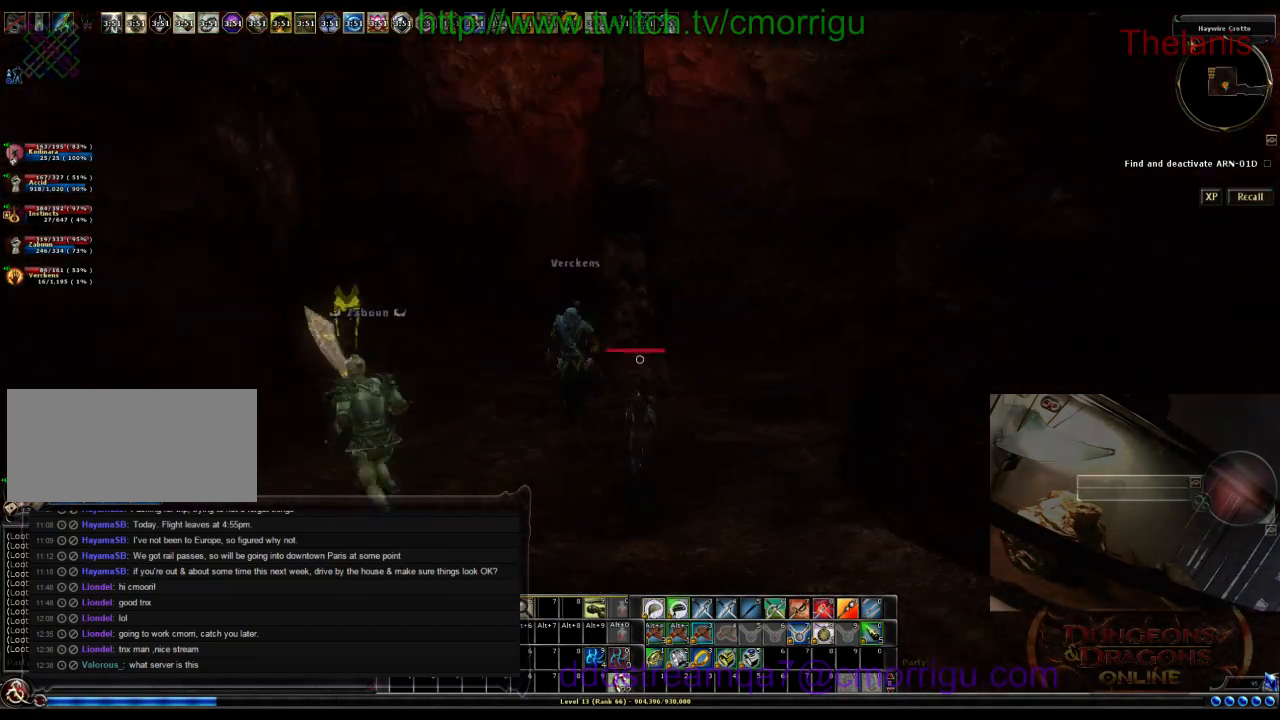
{"keys": [], "events": [[300, "a", "down"], [400, "a", "up"], [400, "w", "up"]]}